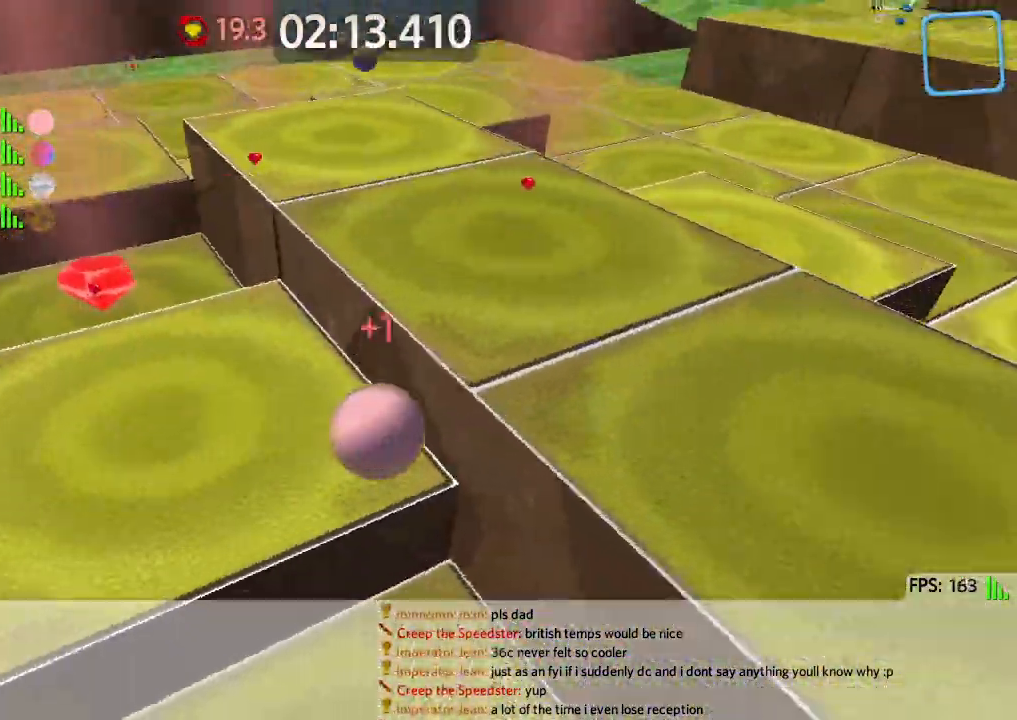
Gameplay with keyboard; each line is a JSON object with the keys held at the frame after it. "events" lists presses ("down") and releases ("up") of "a", "ctrl", "d", "e", "q", "s", "shift", "space" and "w" between this image and that frame as [ms after this image, input, new state], when the widget could be followed in between. No other keys are recorded. Mouse input is not recorded.
{"keys": ["w"], "events": [[350, "a", "up"]]}
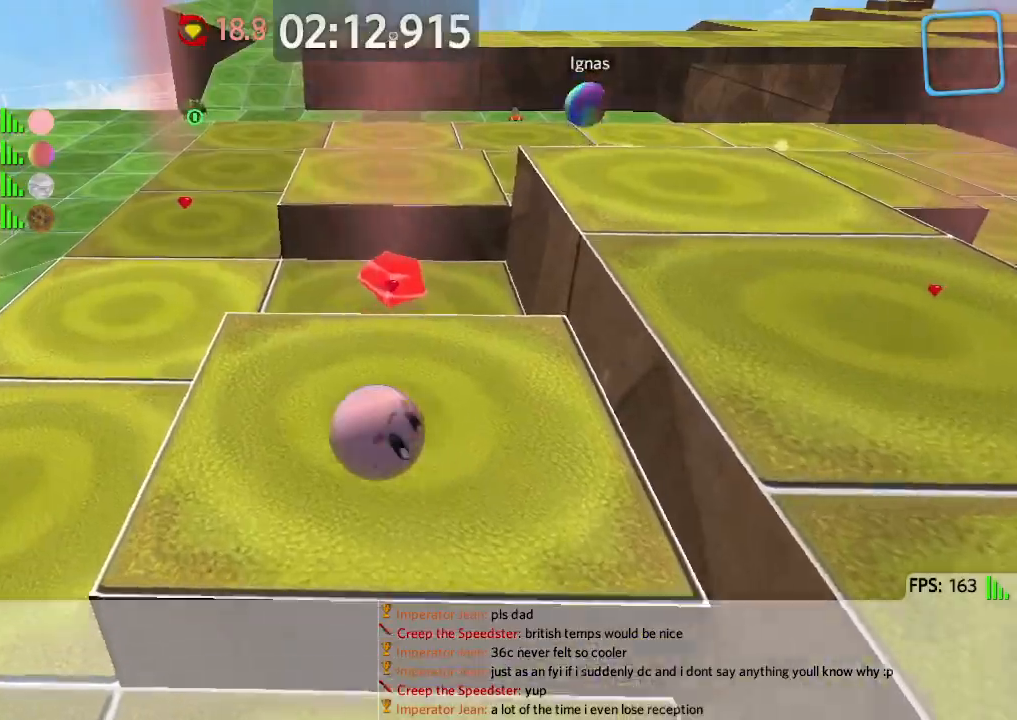
{"keys": ["d", "space", "w"]}
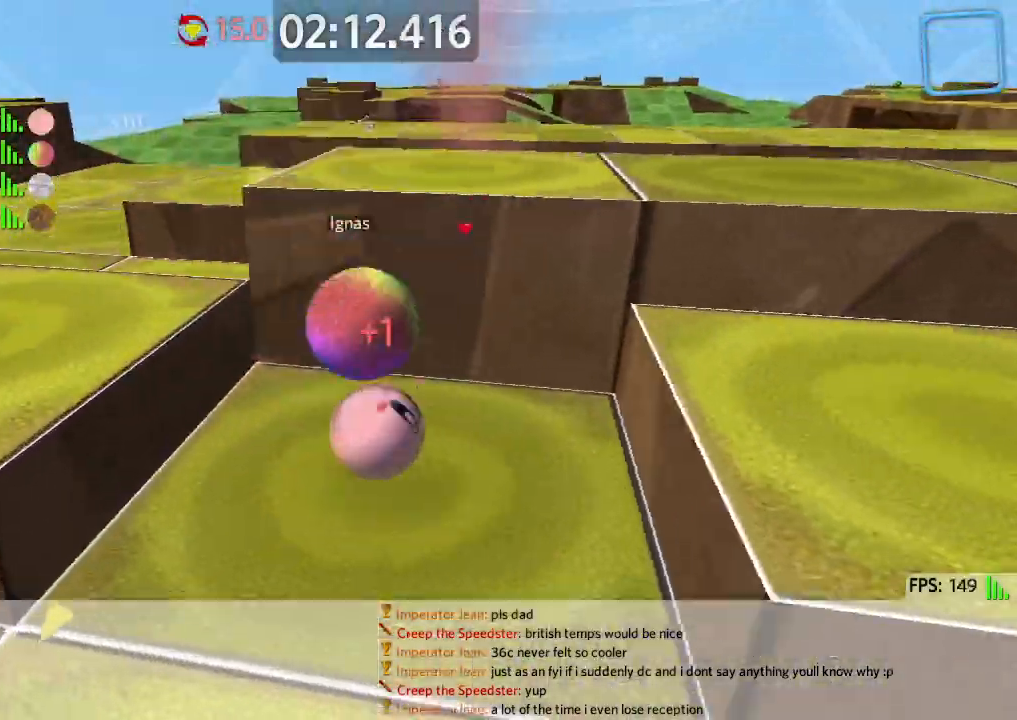
{"keys": ["w"], "events": [[150, "space", "up"], [483, "d", "up"]]}
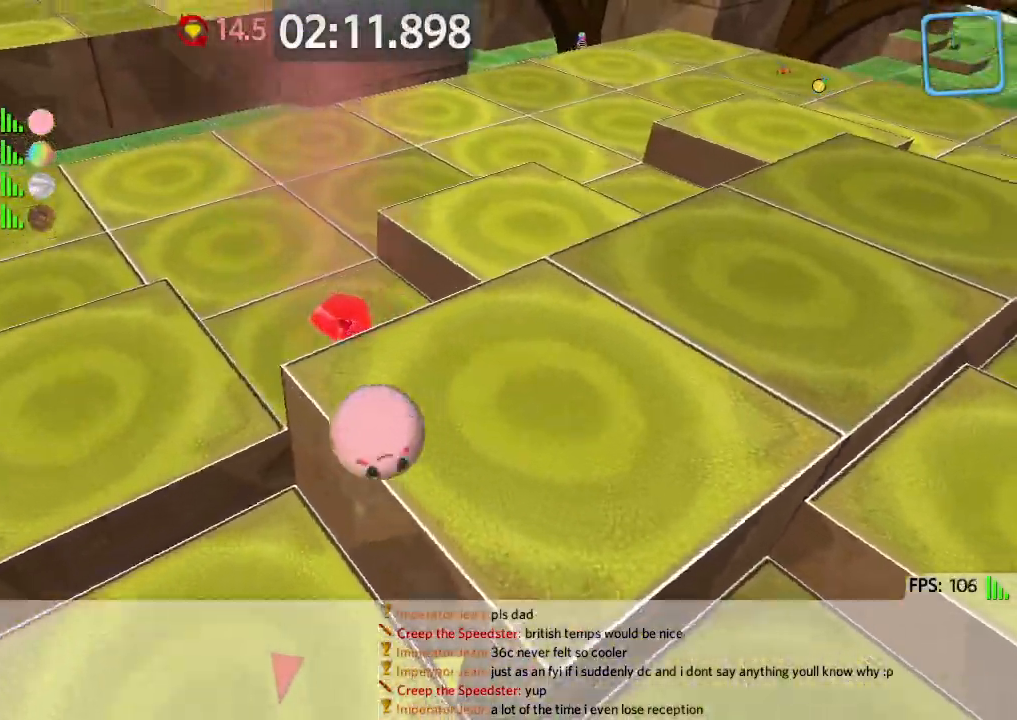
{"keys": ["a", "w"], "events": [[217, "d", "down"], [317, "d", "up"], [450, "a", "down"]]}
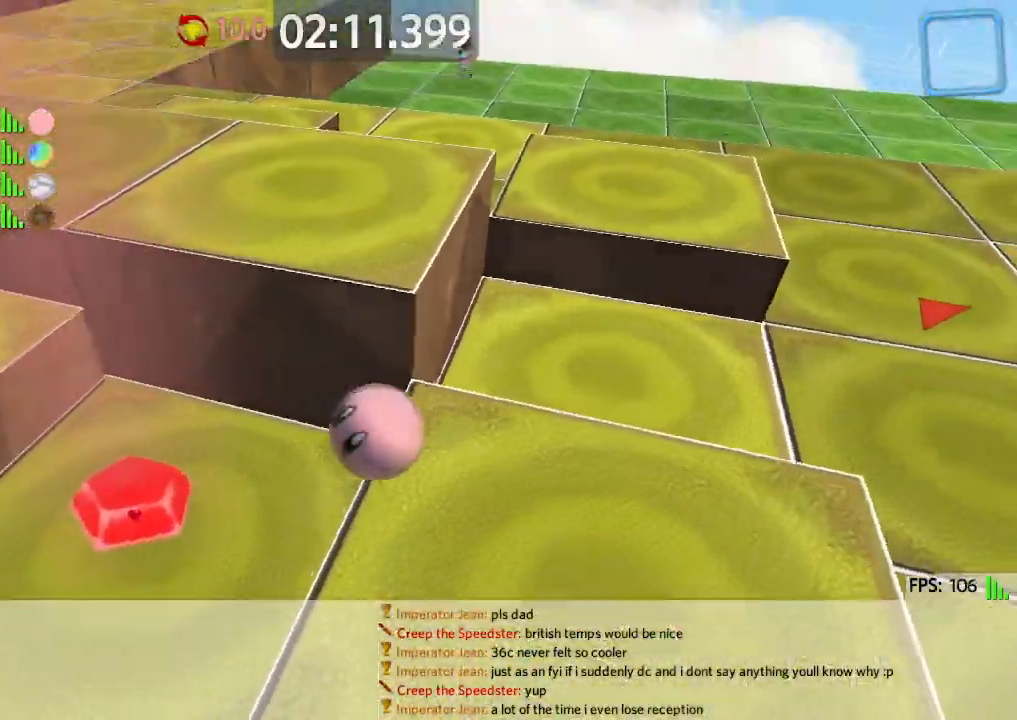
{"keys": ["d", "space", "w"]}
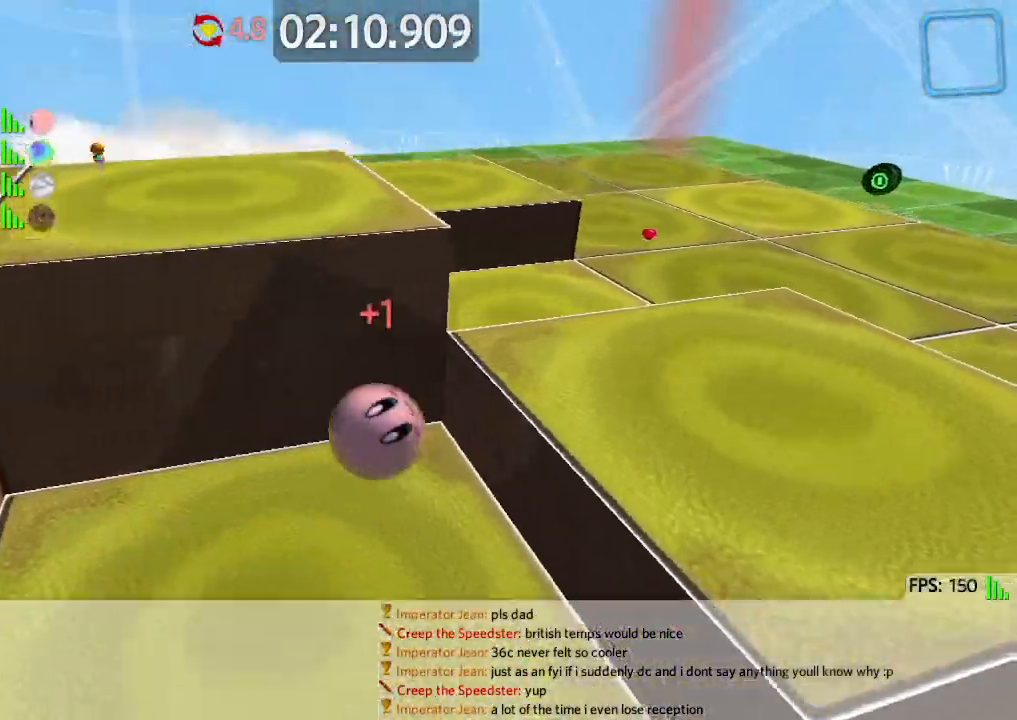
{"keys": ["w"], "events": [[150, "space", "up"], [483, "d", "up"]]}
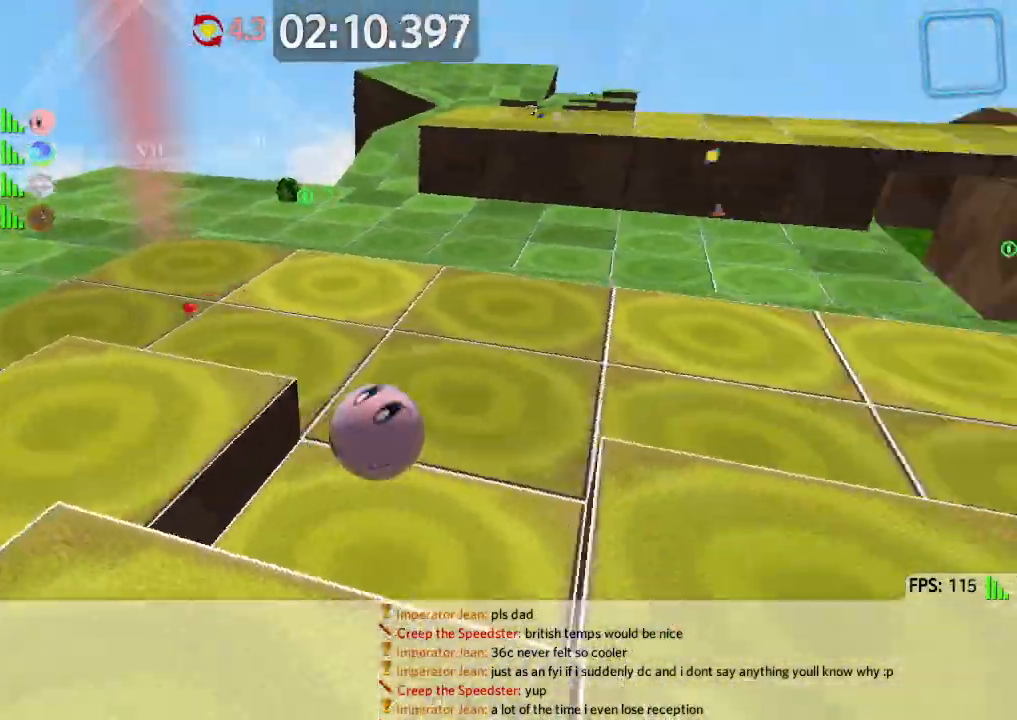
{"keys": ["d"], "events": [[100, "a", "down"], [200, "w", "up"], [300, "s", "down"], [417, "a", "up"], [450, "d", "down"], [450, "s", "up"]]}
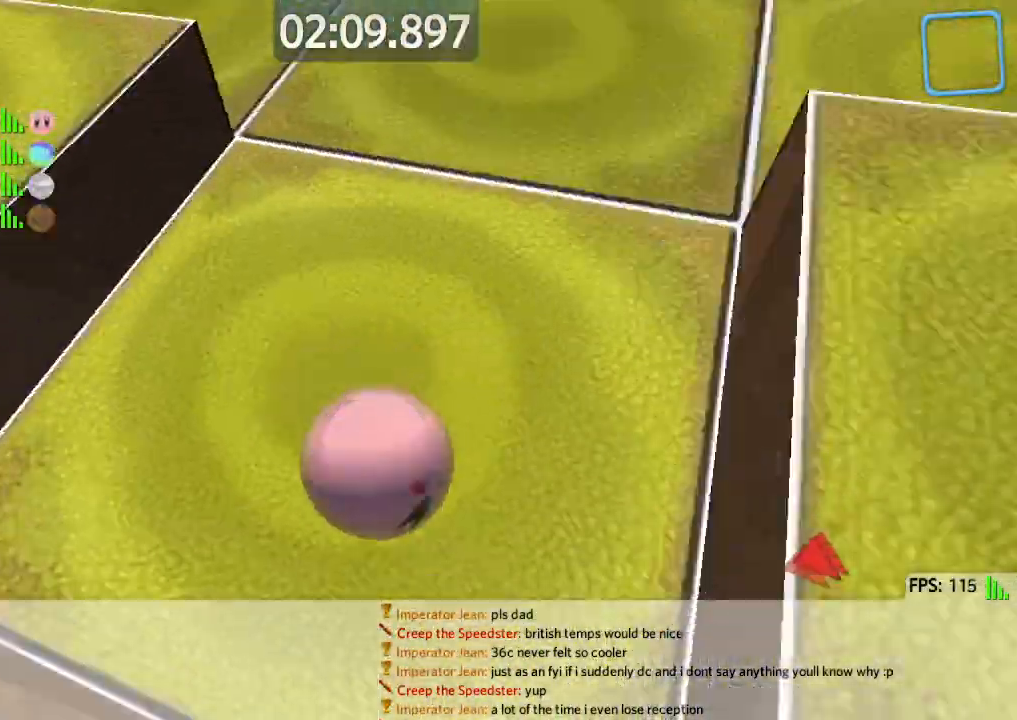
{"keys": ["d", "w"], "events": [[83, "w", "down"], [167, "d", "up"], [167, "s", "down"], [217, "s", "up"], [267, "space", "down"], [400, "d", "down"], [433, "space", "up"]]}
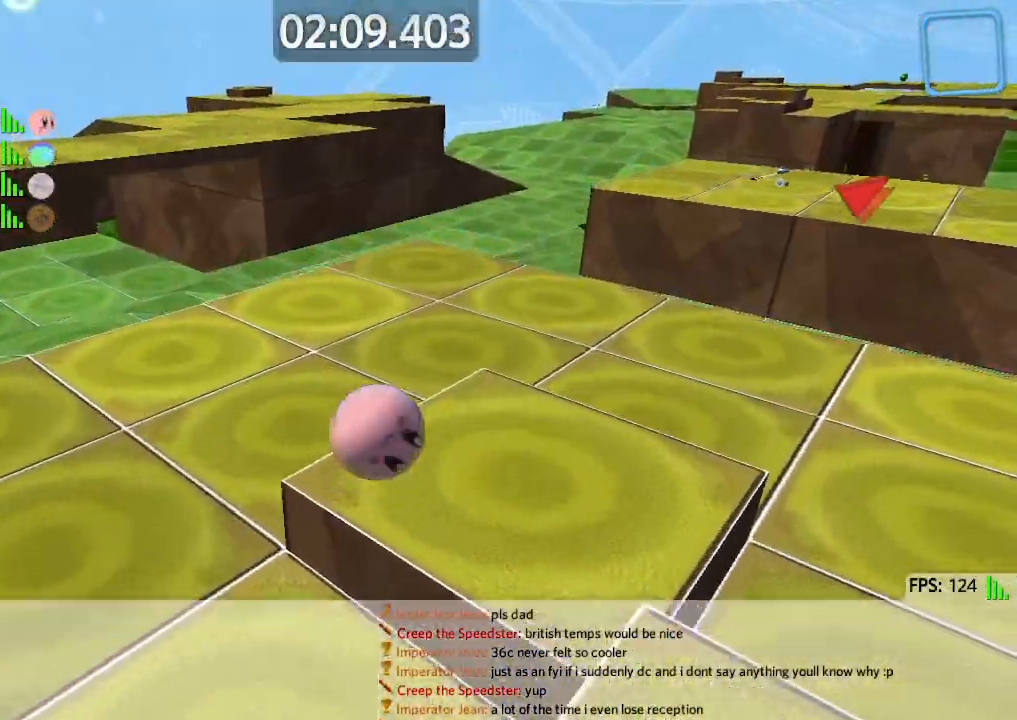
{"keys": ["d", "w"], "events": [[333, "space", "down"], [500, "space", "up"]]}
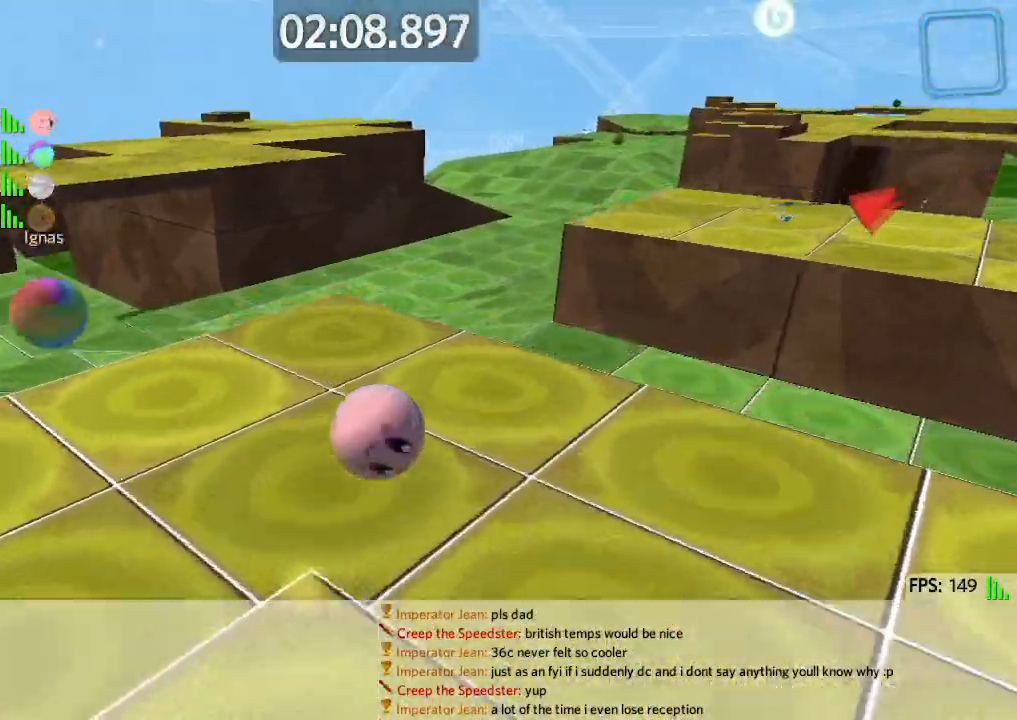
{"keys": ["d", "w"], "events": []}
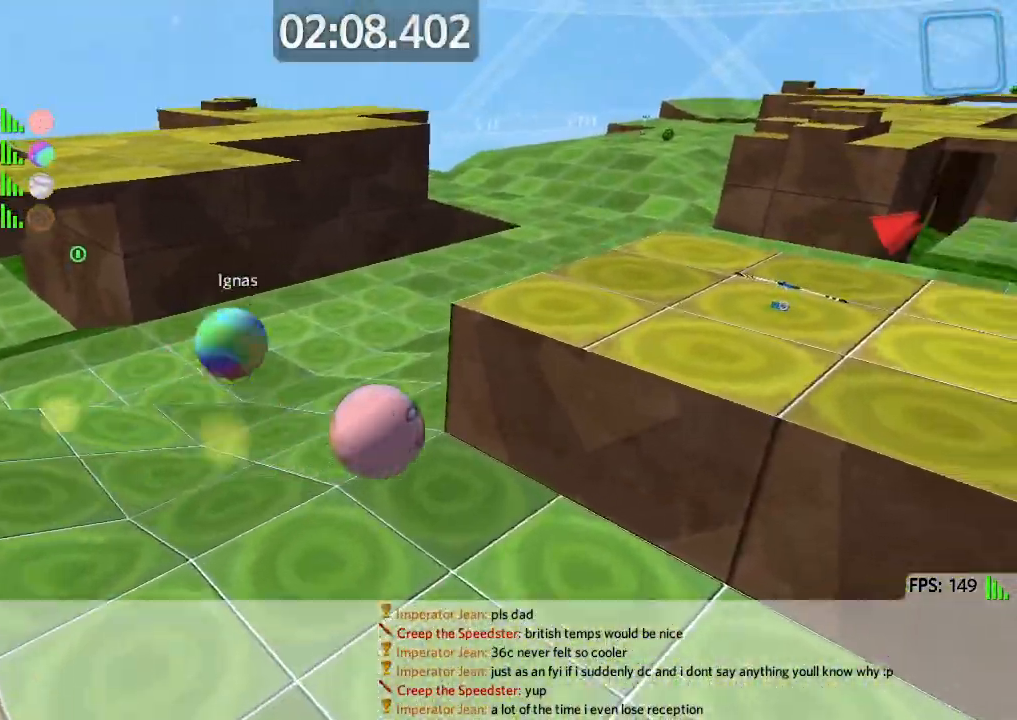
{"keys": ["d", "space", "w"], "events": [[467, "space", "down"]]}
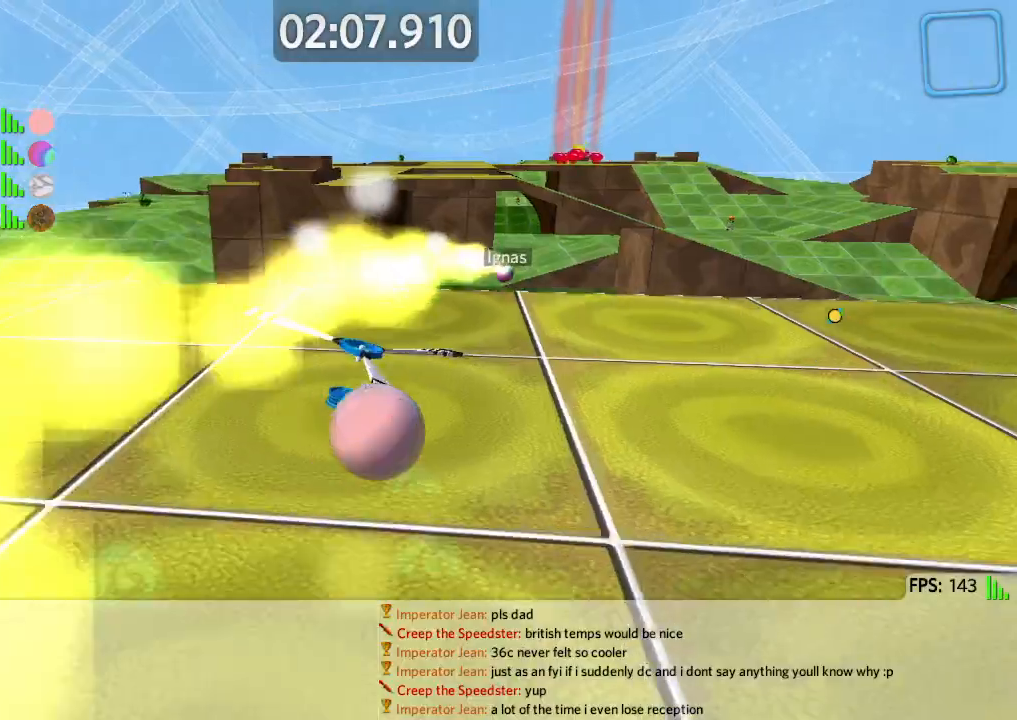
{"keys": ["d", "w"], "events": [[83, "space", "up"]]}
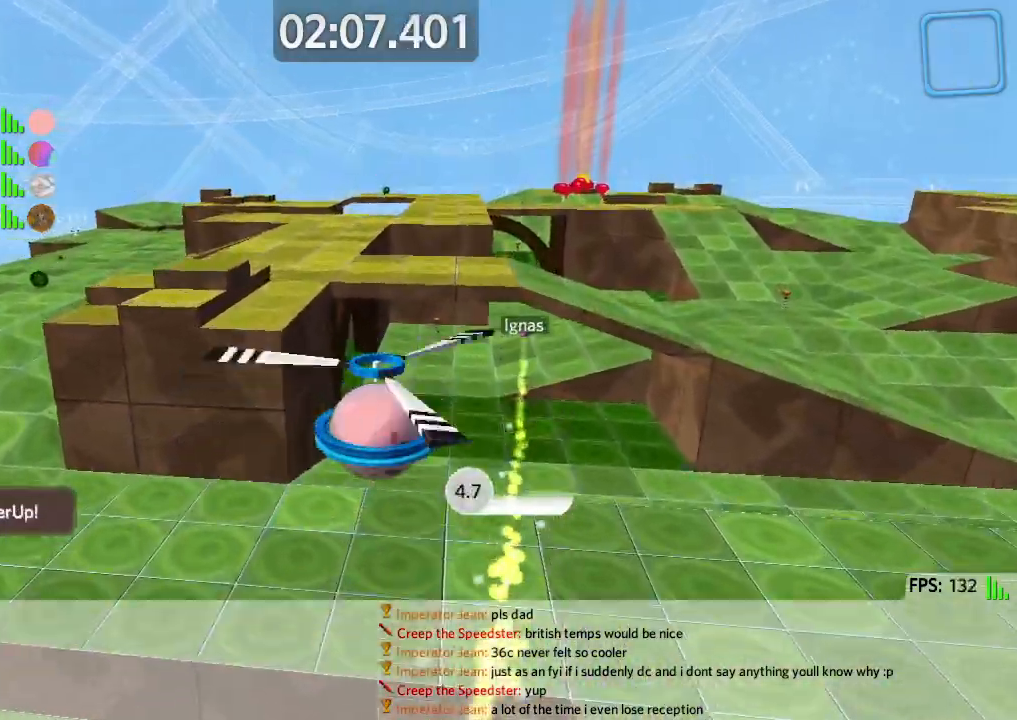
{"keys": ["d", "w"], "events": []}
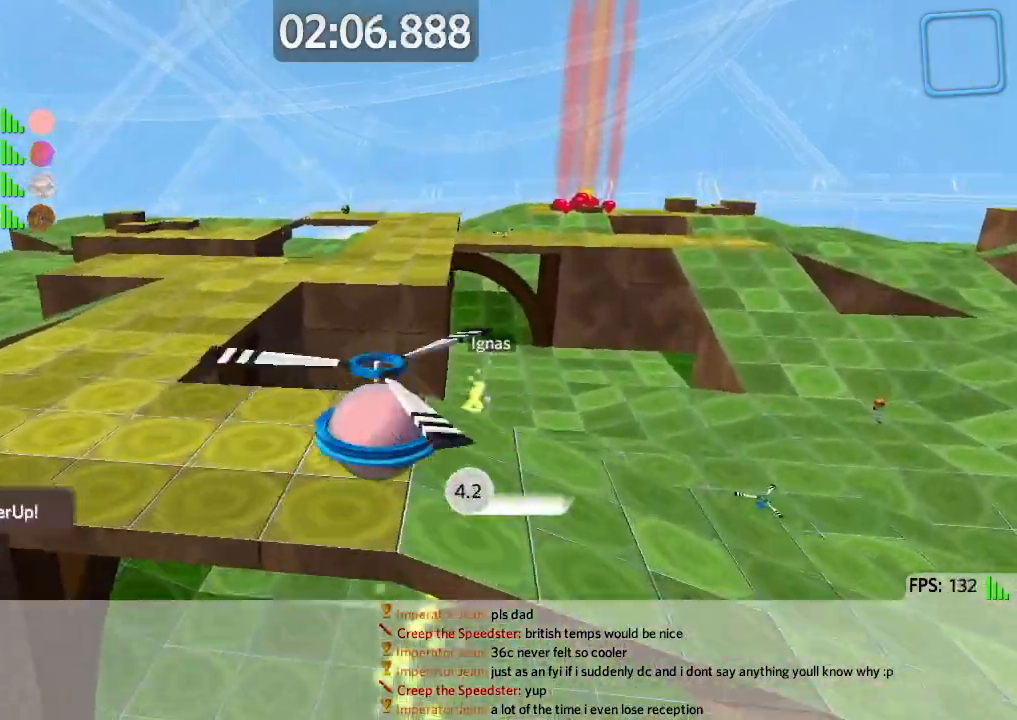
{"keys": ["a", "s"], "events": [[83, "d", "up"], [167, "w", "up"], [283, "s", "down"], [300, "a", "down"]]}
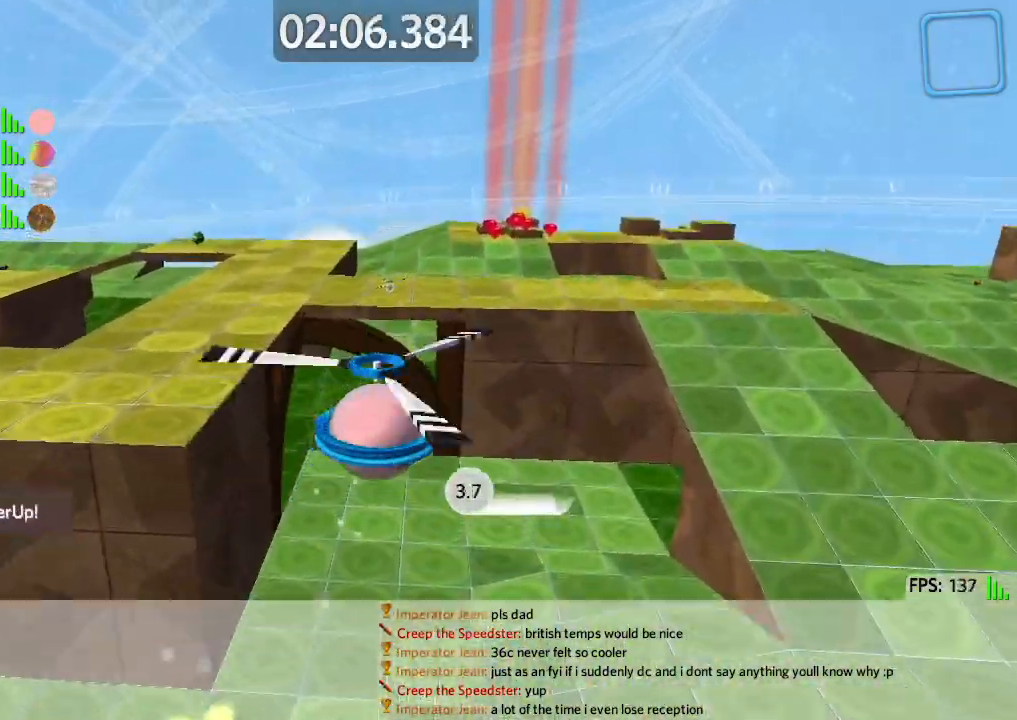
{"keys": ["a", "s"], "events": [[67, "a", "up"], [433, "a", "down"]]}
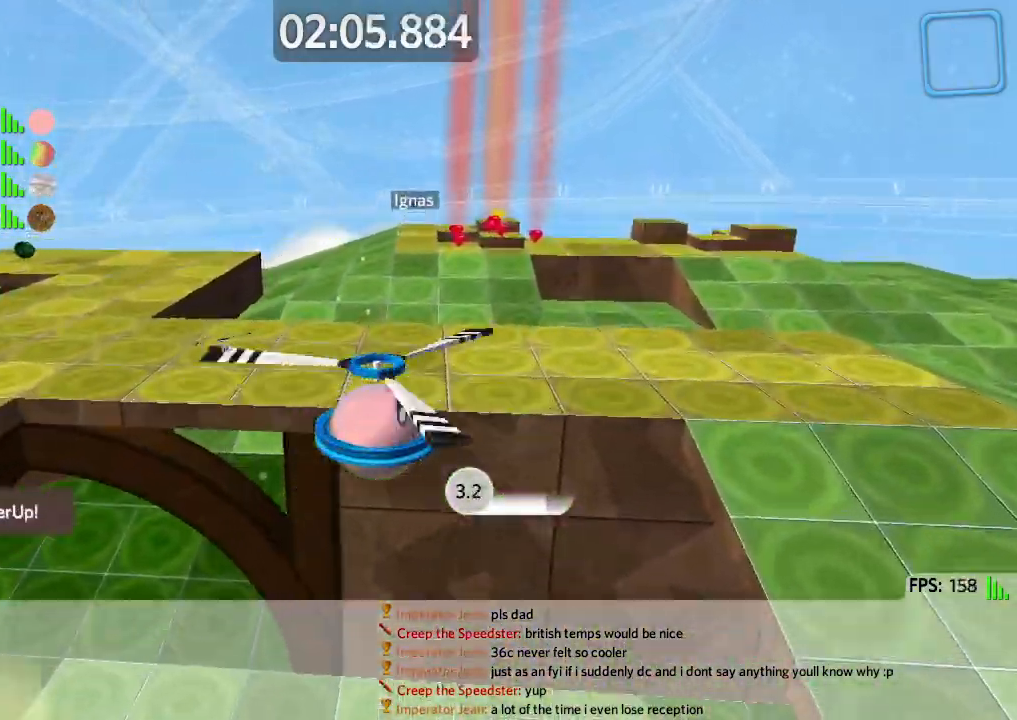
{"keys": [], "events": [[117, "a", "up"], [367, "s", "up"]]}
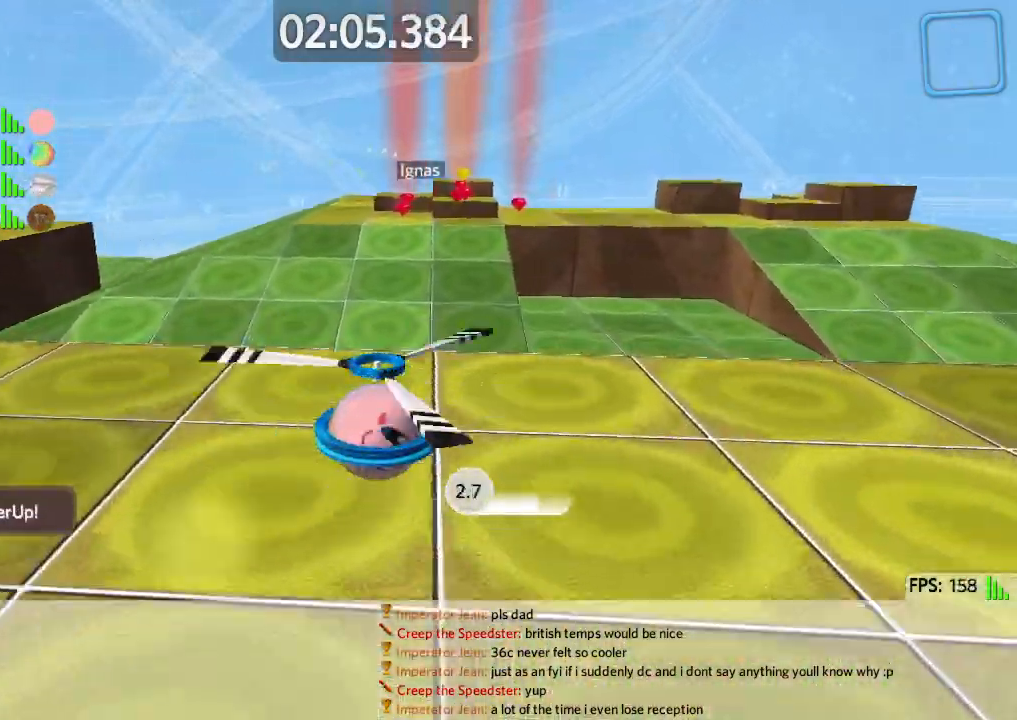
{"keys": ["a", "w"], "events": [[300, "a", "down"], [450, "w", "down"]]}
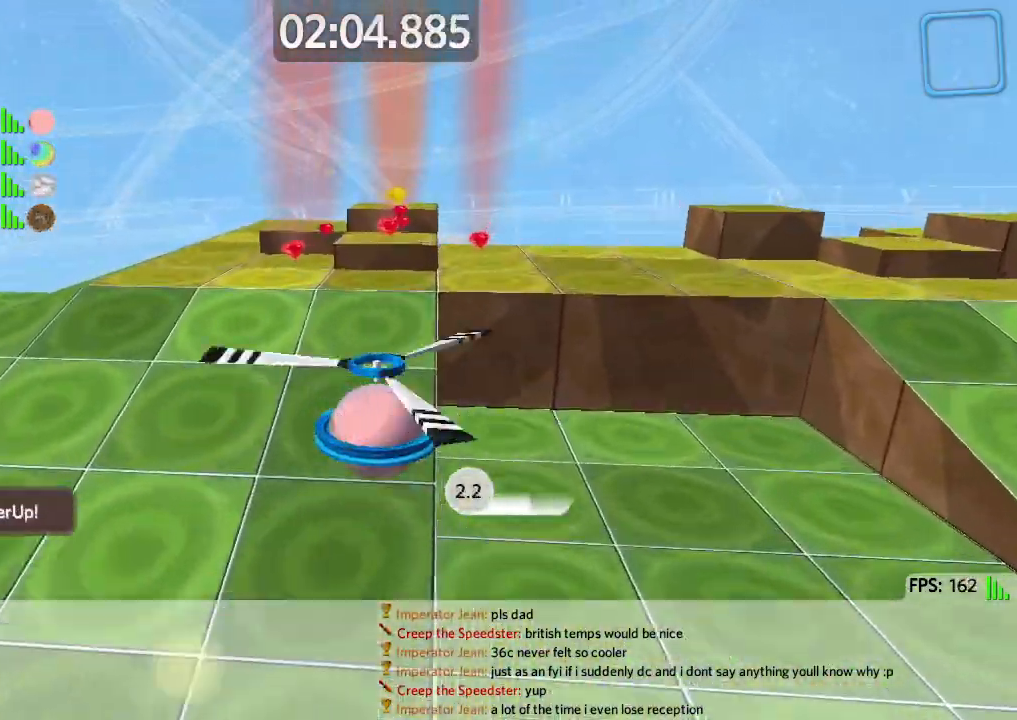
{"keys": ["a", "s"], "events": [[217, "w", "up"], [300, "s", "down"], [367, "a", "up"], [483, "a", "down"]]}
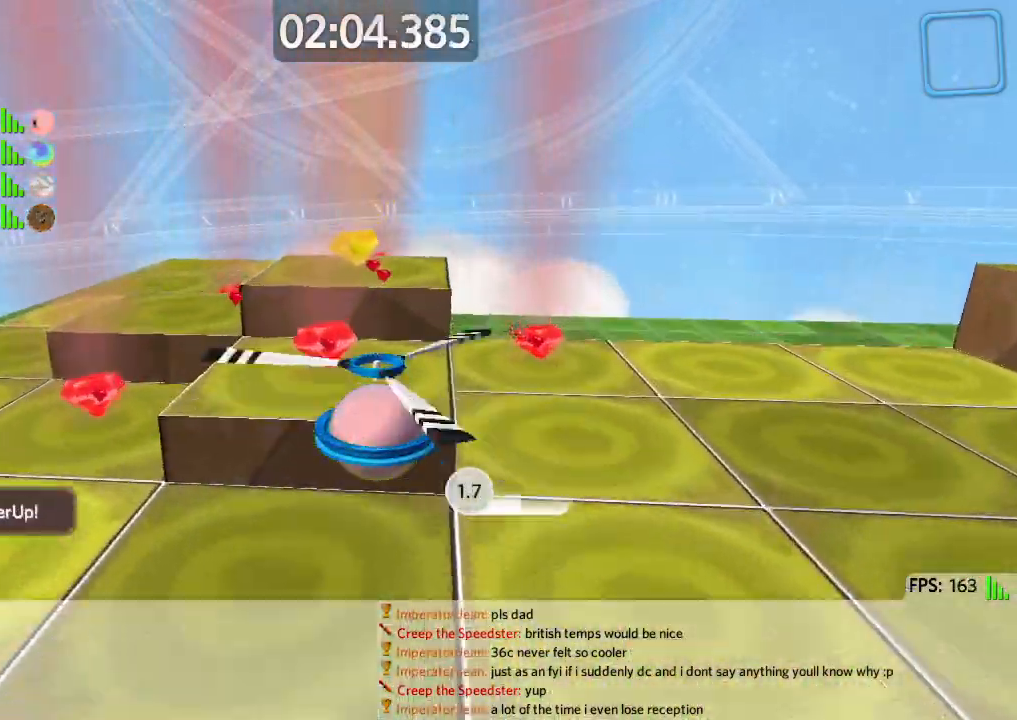
{"keys": ["d", "w"], "events": [[50, "s", "up"], [100, "d", "down"], [133, "a", "up"], [150, "w", "down"]]}
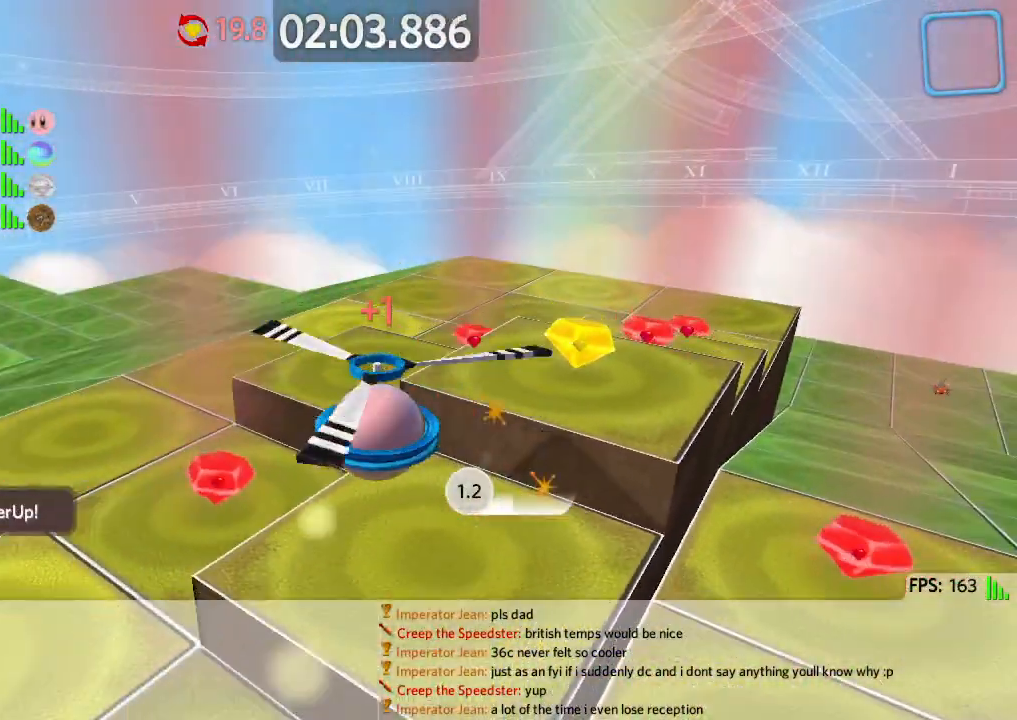
{"keys": ["d", "w"], "events": []}
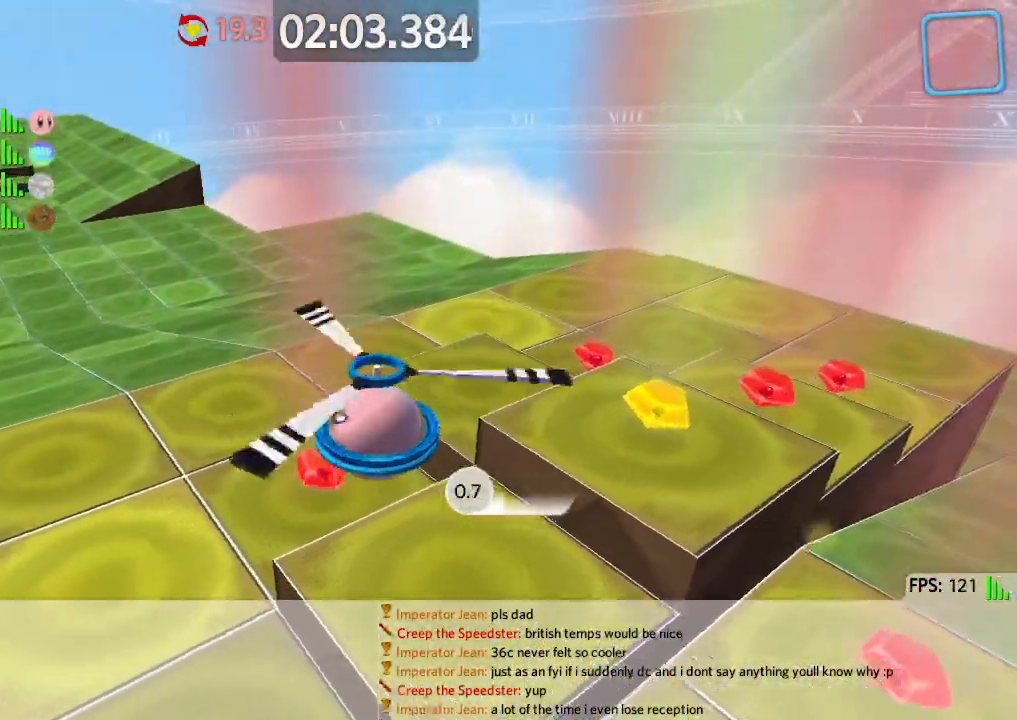
{"keys": ["s"], "events": [[200, "d", "up"], [233, "a", "down"], [350, "w", "up"], [450, "a", "up"], [450, "s", "down"]]}
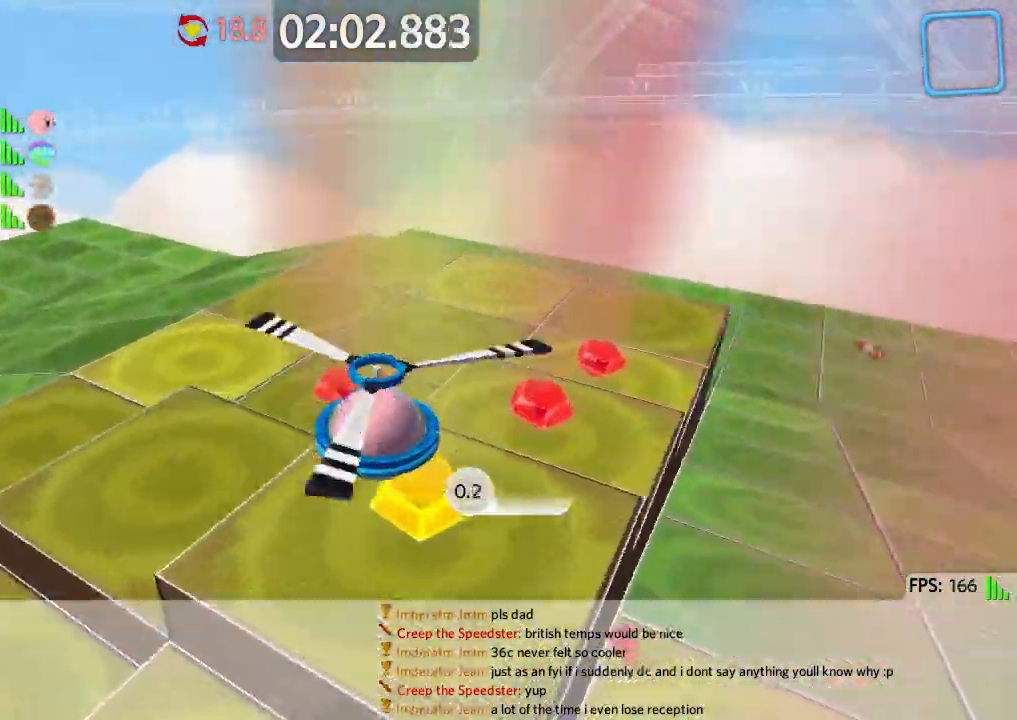
{"keys": ["d"], "events": [[67, "d", "down"], [333, "s", "up"]]}
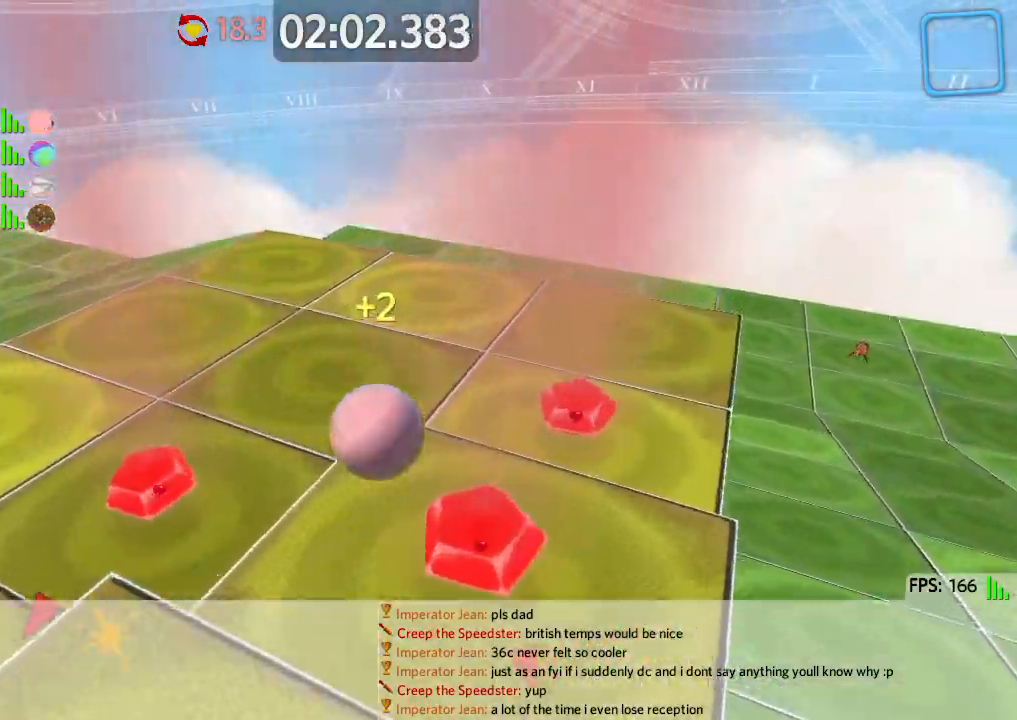
{"keys": ["a", "w"], "events": [[33, "d", "up"], [50, "w", "down"], [117, "a", "down"], [133, "w", "up"], [283, "w", "down"]]}
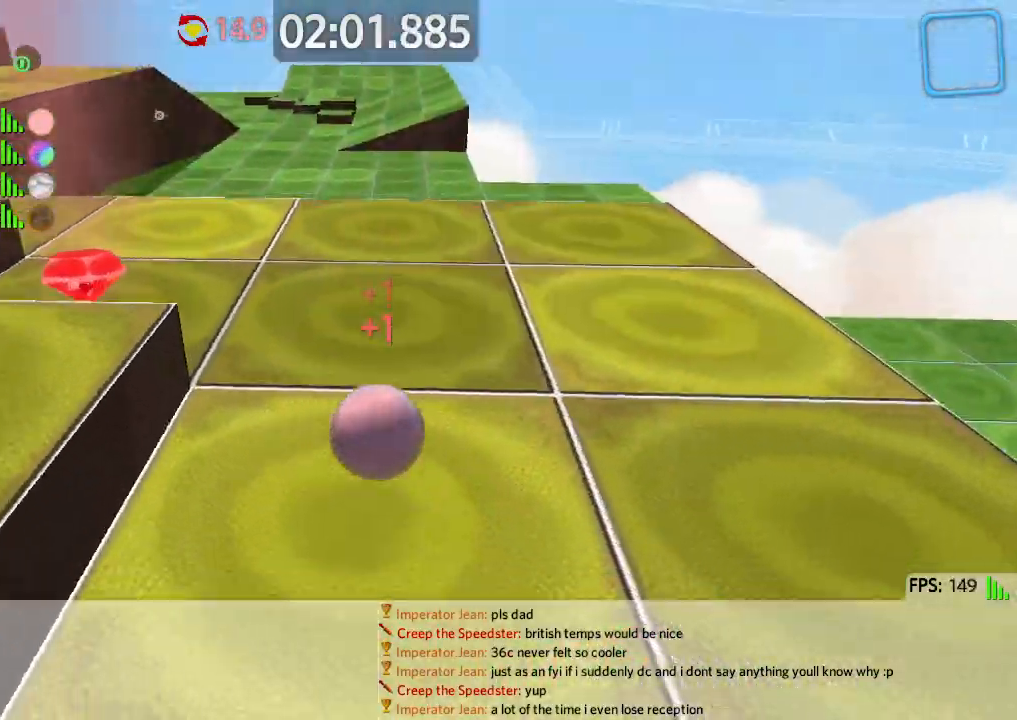
{"keys": ["a", "w"], "events": []}
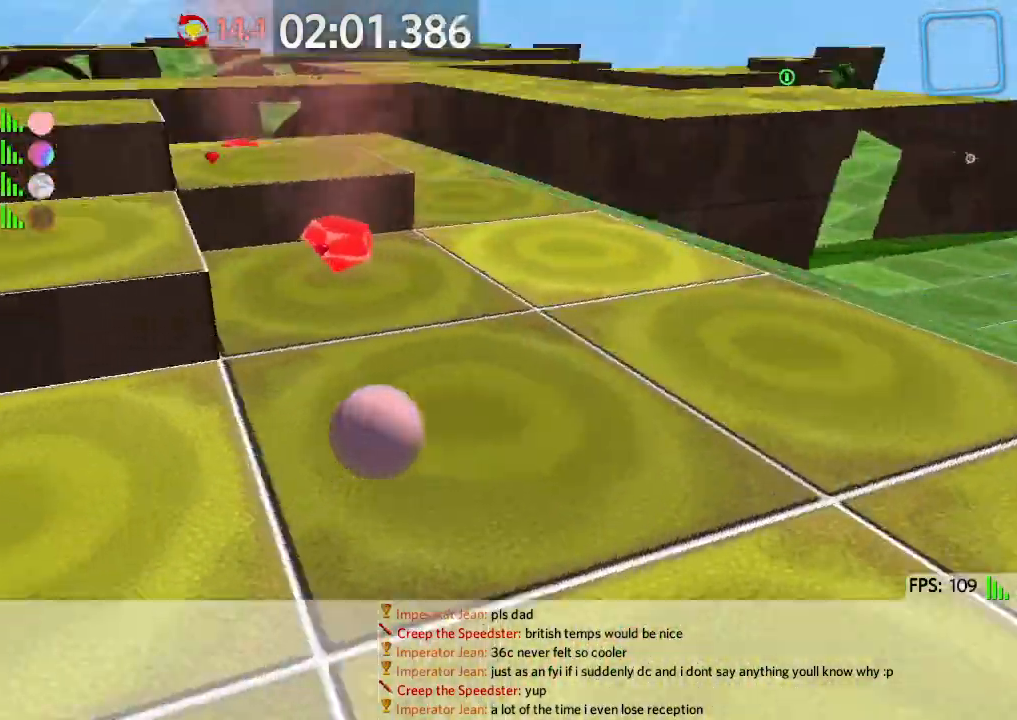
{"keys": ["a", "space", "w"], "events": [[400, "space", "down"]]}
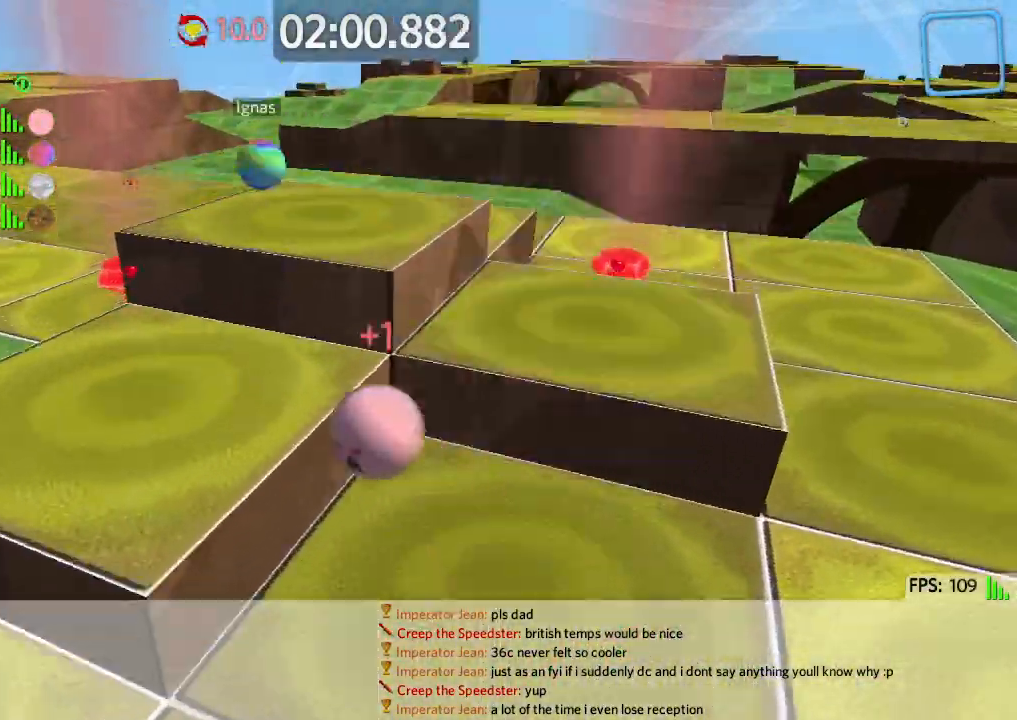
{"keys": ["a", "s"], "events": [[17, "space", "up"], [50, "w", "up"], [233, "s", "down"]]}
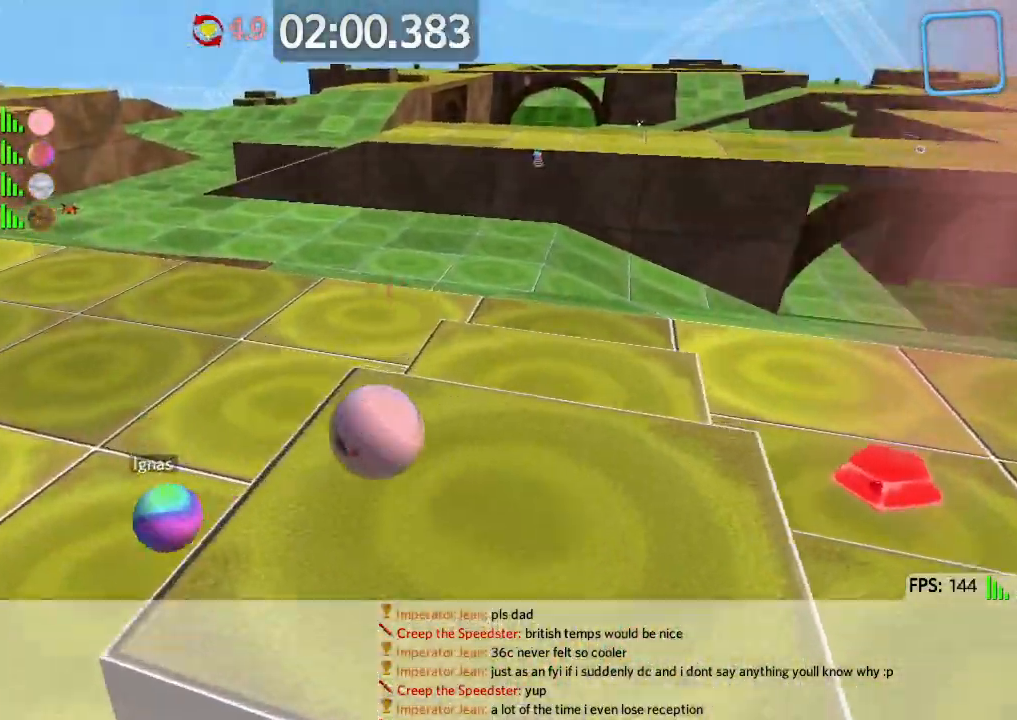
{"keys": ["d", "w"], "events": [[33, "d", "down"], [50, "a", "up"], [83, "s", "up"], [200, "w", "down"], [350, "d", "up"], [433, "d", "down"]]}
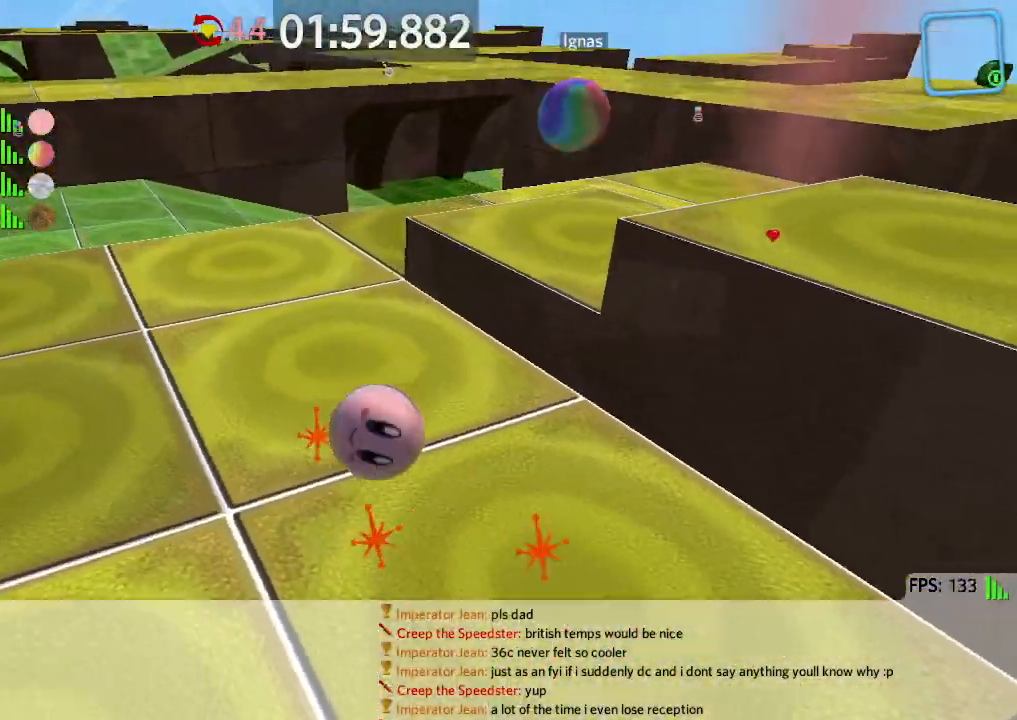
{"keys": ["d", "space"], "events": [[417, "space", "down"], [500, "w", "up"]]}
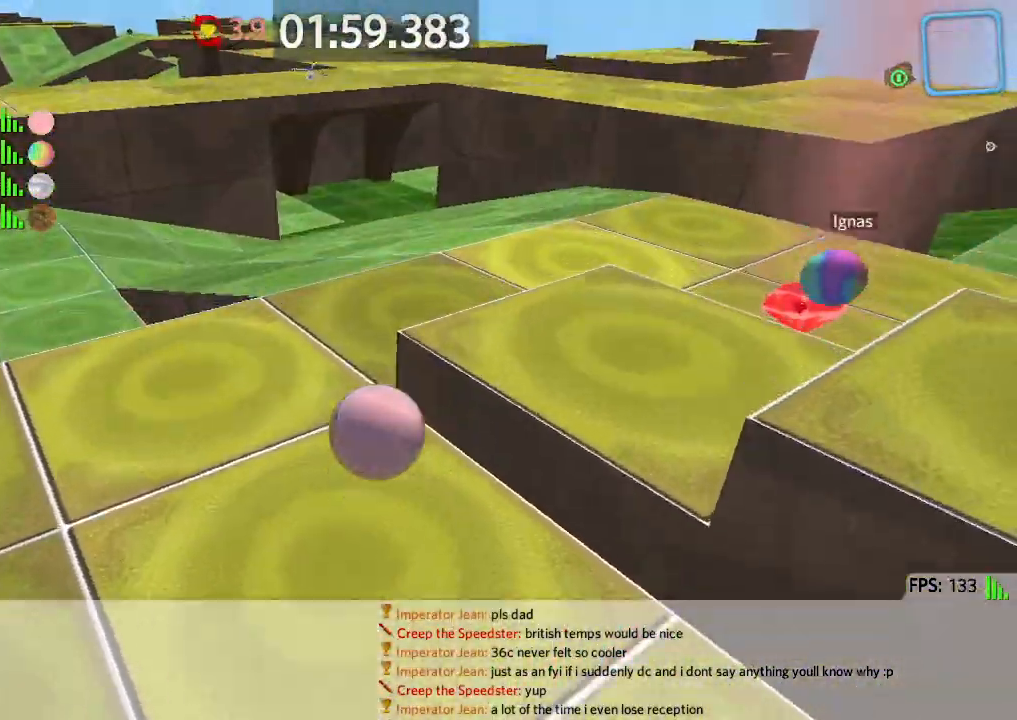
{"keys": ["d", "w"], "events": [[50, "a", "down"], [50, "d", "up"], [67, "space", "up"], [333, "w", "down"], [450, "a", "up"], [483, "d", "down"]]}
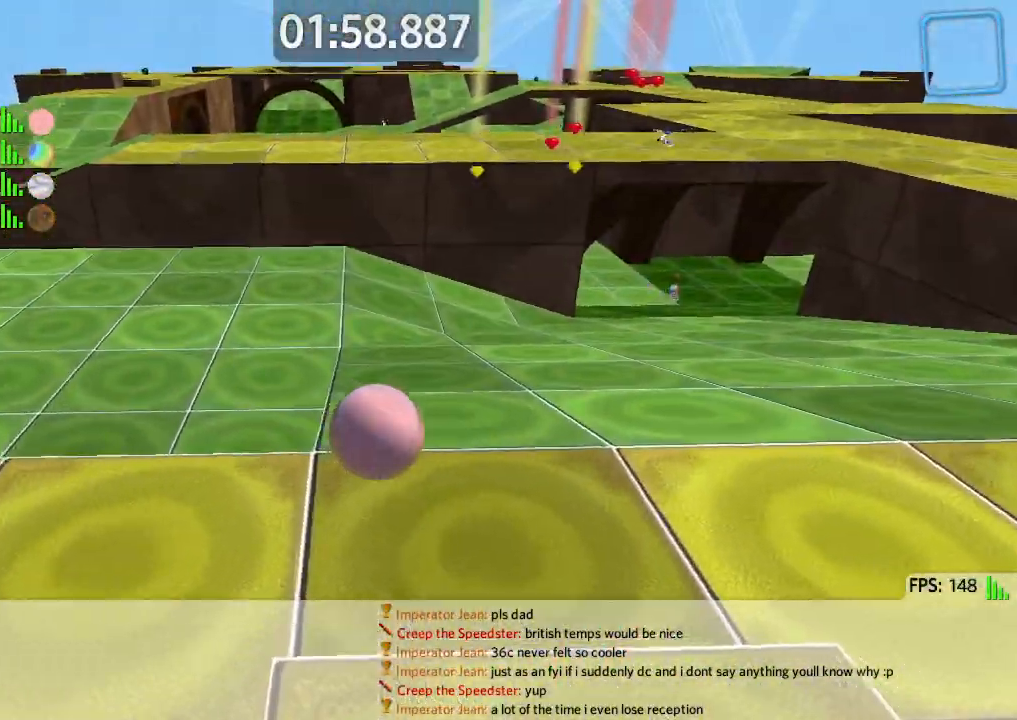
{"keys": ["d", "w"], "events": []}